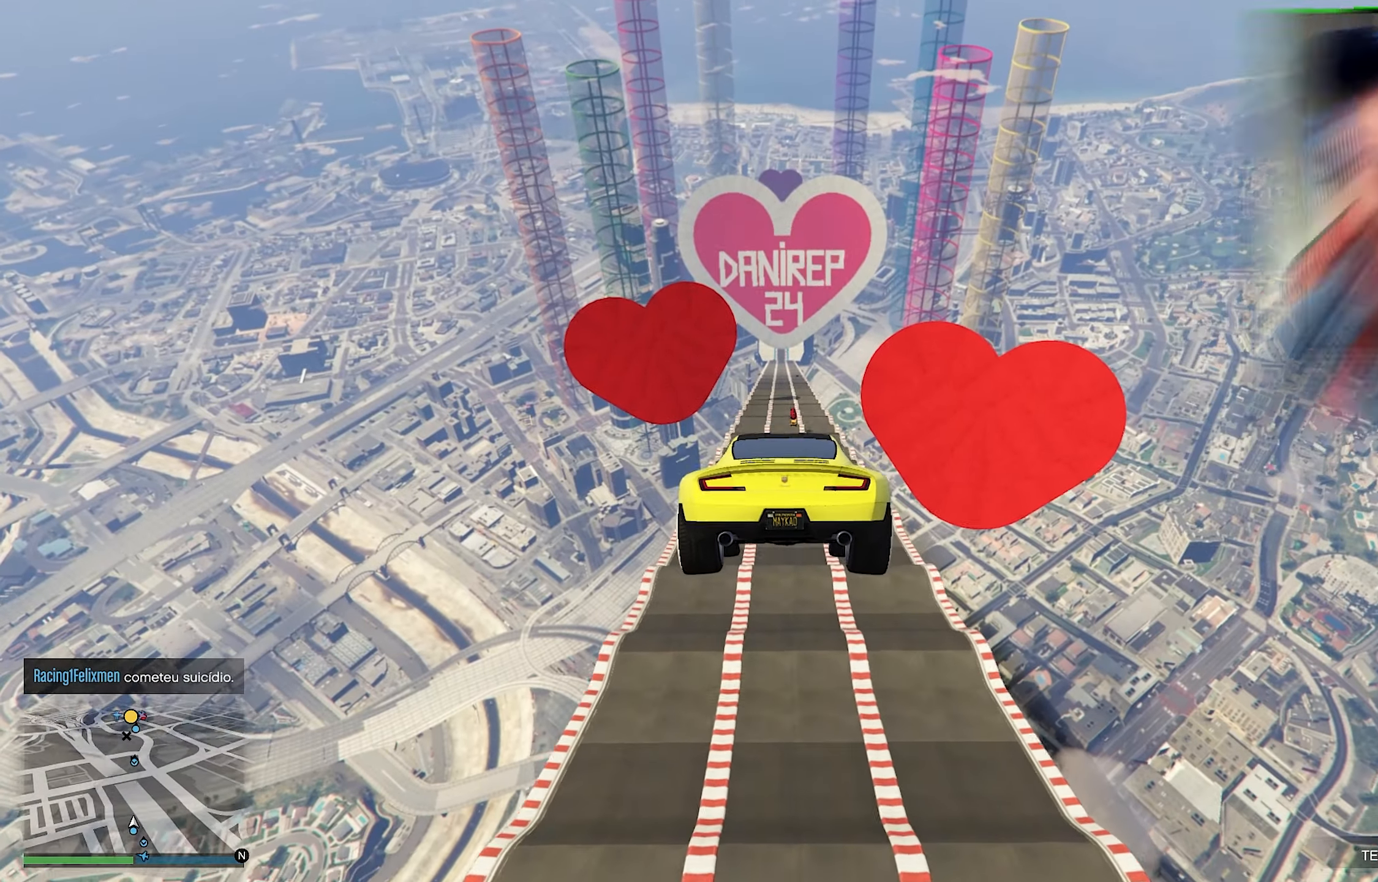
Gameplay with a controller (Xbox layout); each line is a JSON object with the inputs held at the frame after it. "events" lists button and stick changes between this image and that frame as [ms after this image, input, new state], when the widget could be followed in between. Not read: R3.
{"buttons": ["R2"], "left_stick": "center", "right_stick": "center", "events": [[283, "left_stick", "center"]]}
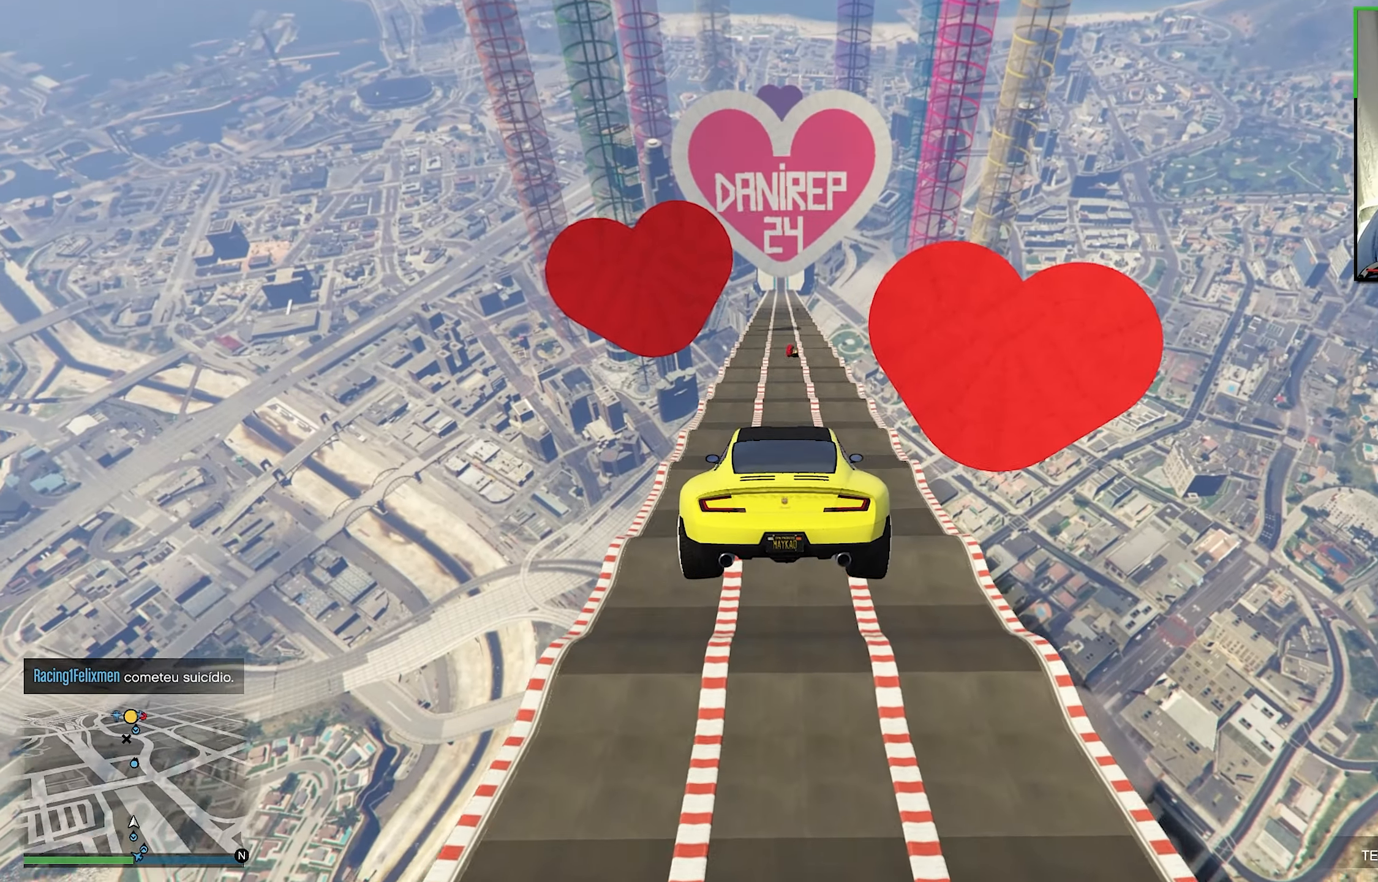
{"buttons": ["R2"], "left_stick": "center", "right_stick": "center", "events": []}
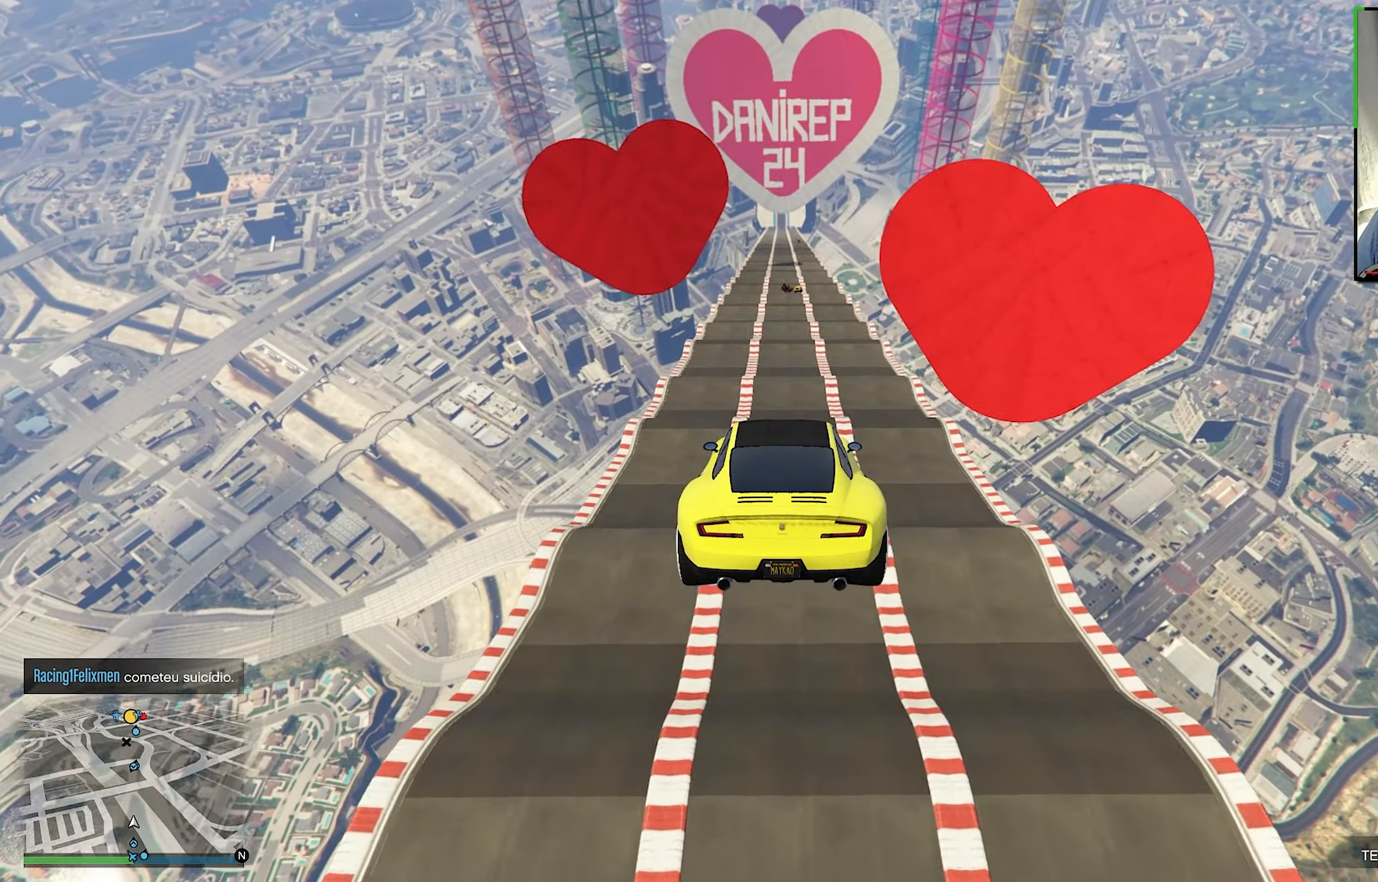
{"buttons": ["R2"], "left_stick": "center", "right_stick": "center", "events": []}
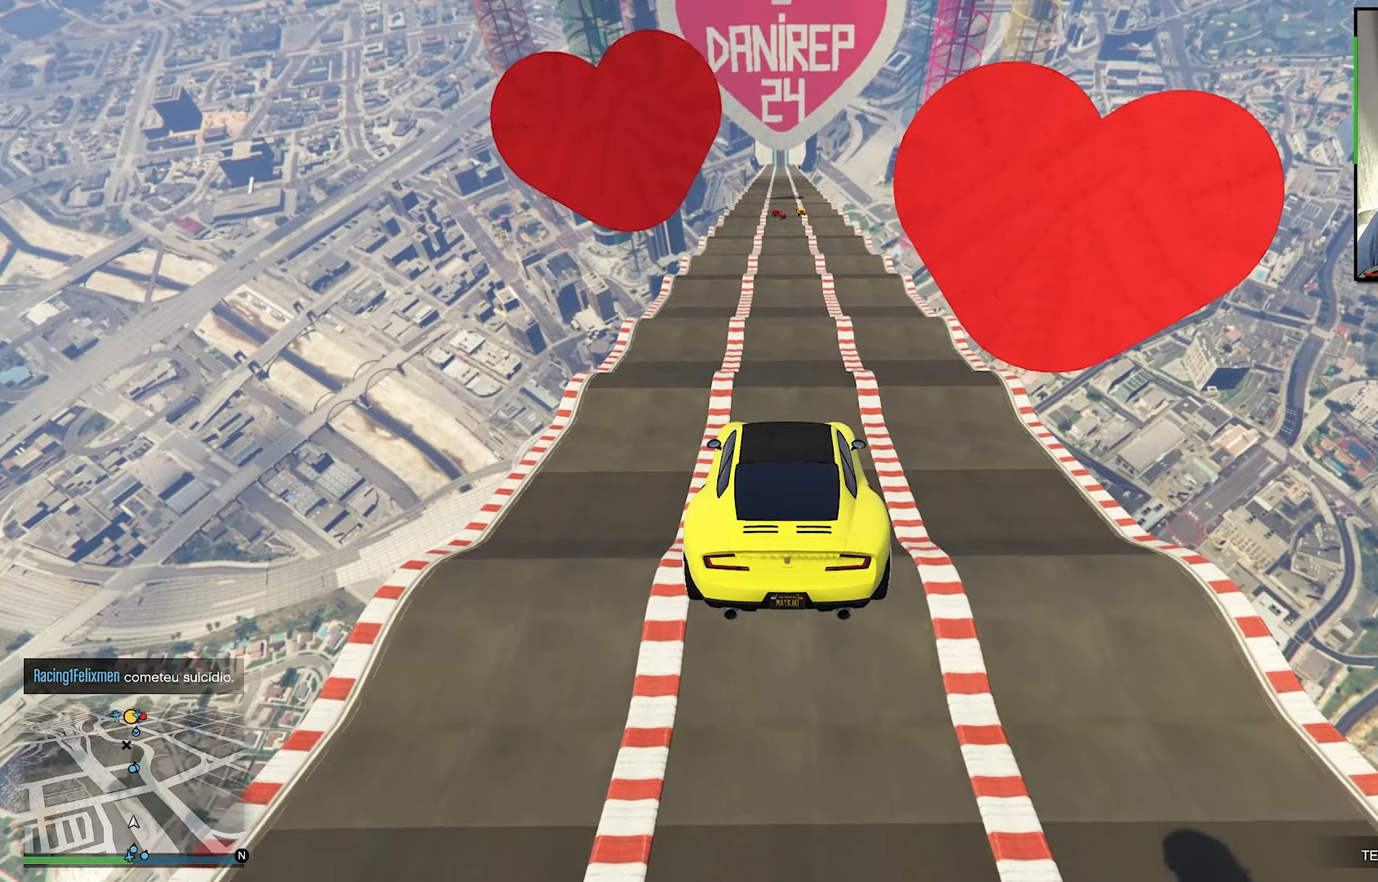
{"buttons": ["R2"], "left_stick": "center", "right_stick": "center", "events": []}
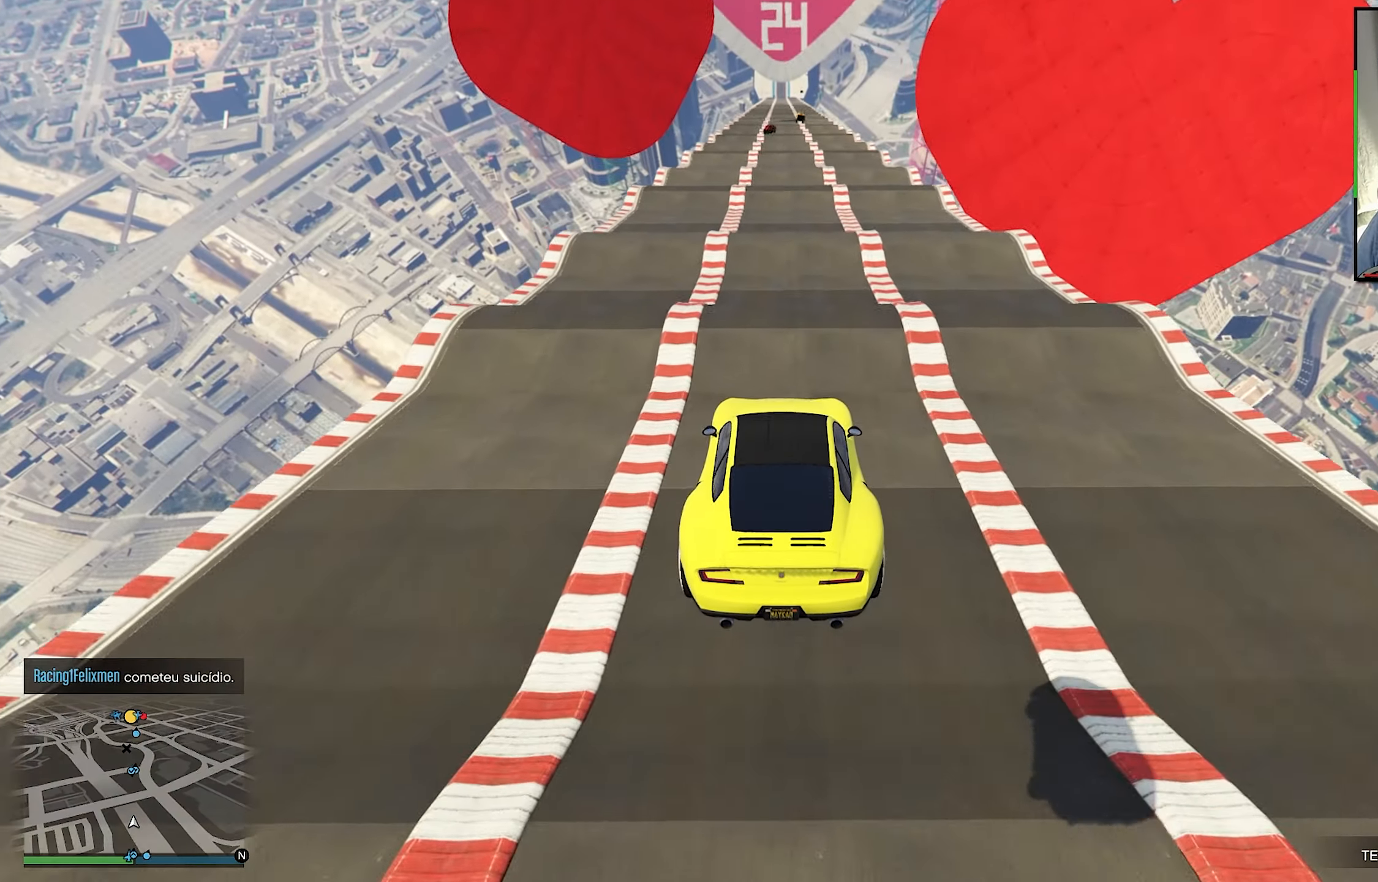
{"buttons": ["R2"], "left_stick": "center", "right_stick": "center", "events": []}
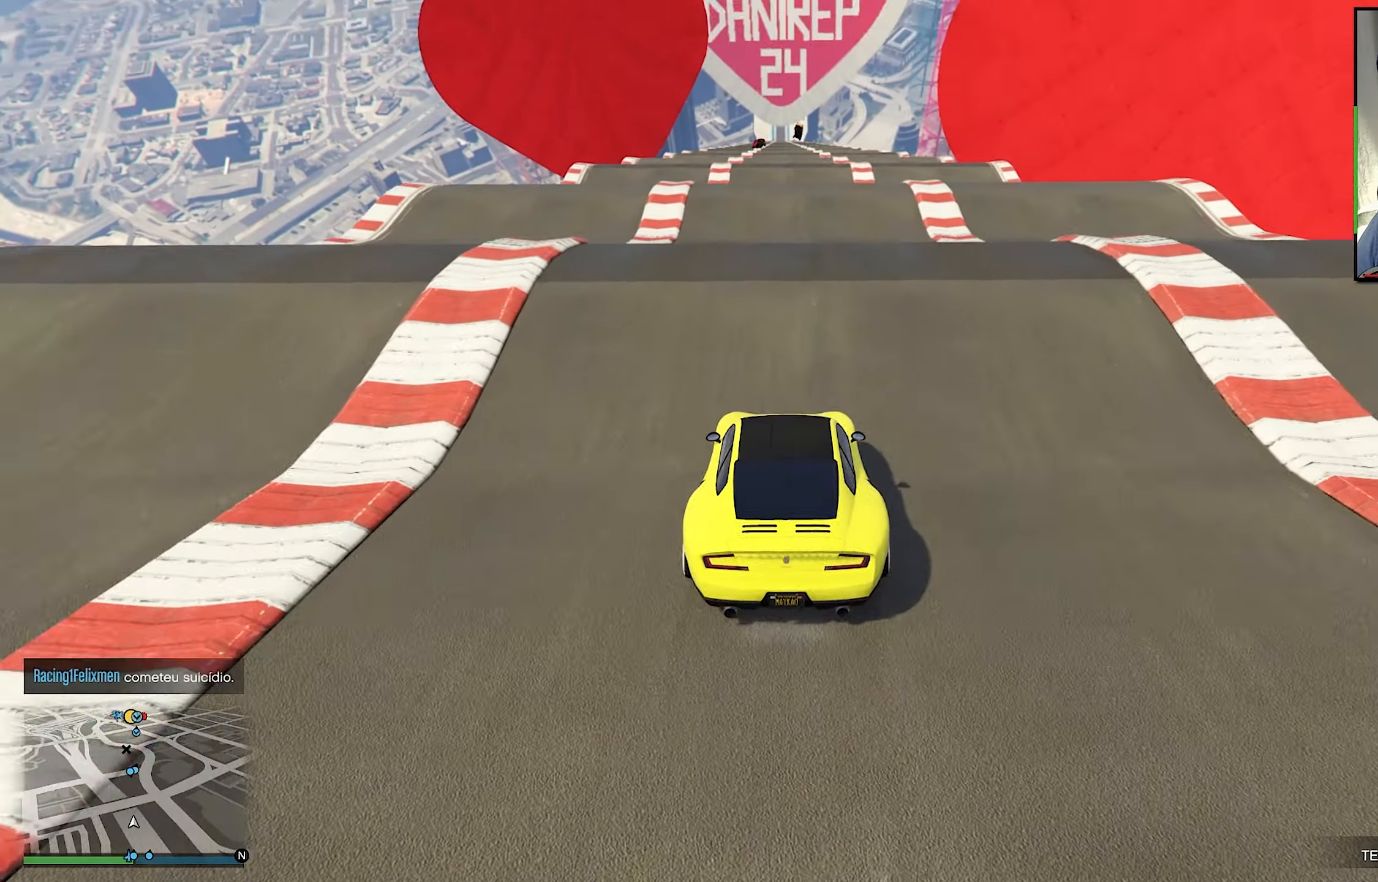
{"buttons": ["R2"], "left_stick": "center", "right_stick": "center", "events": []}
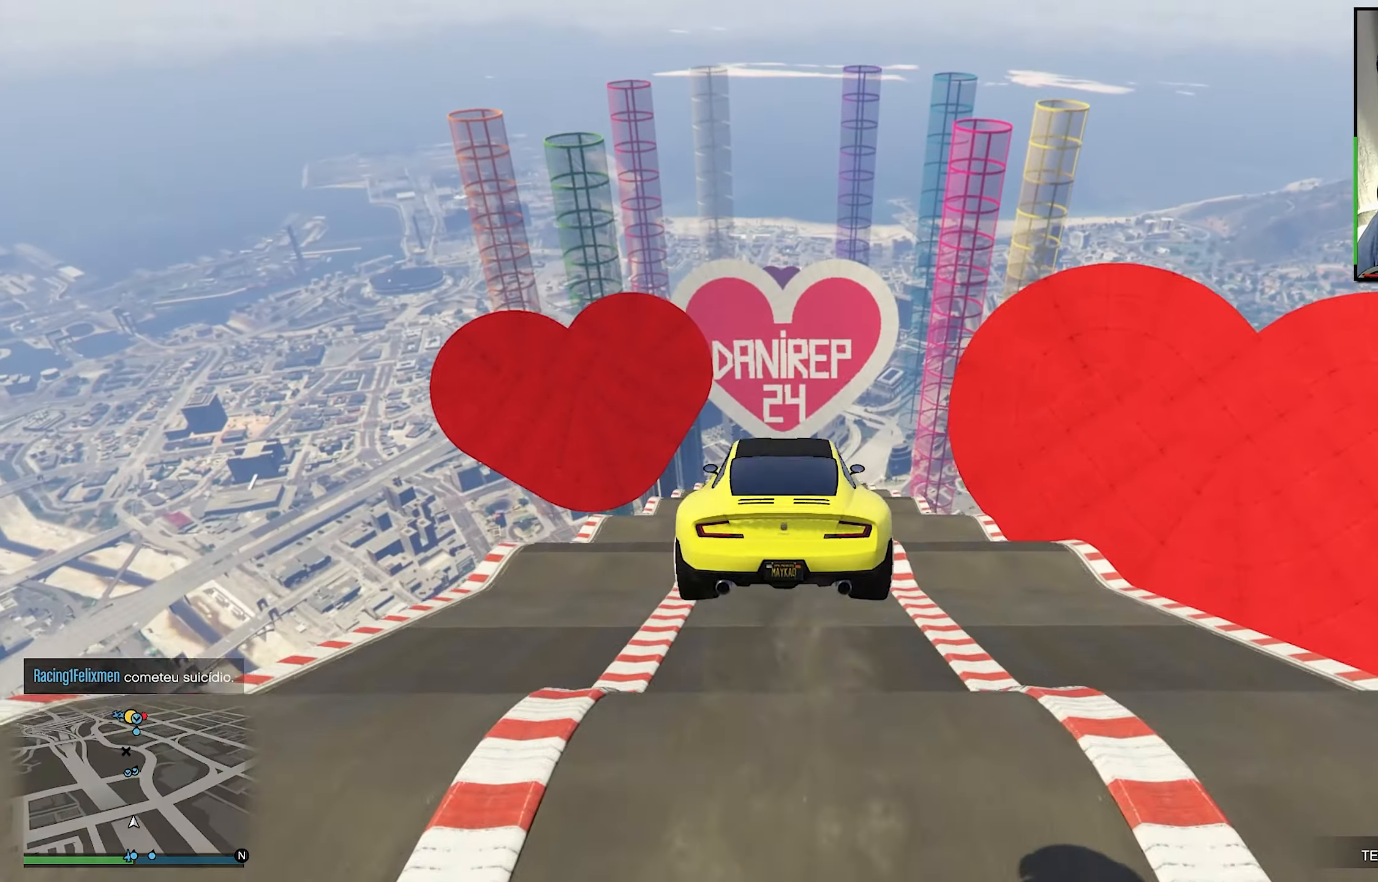
{"buttons": ["R2"], "left_stick": "center", "right_stick": "center", "events": []}
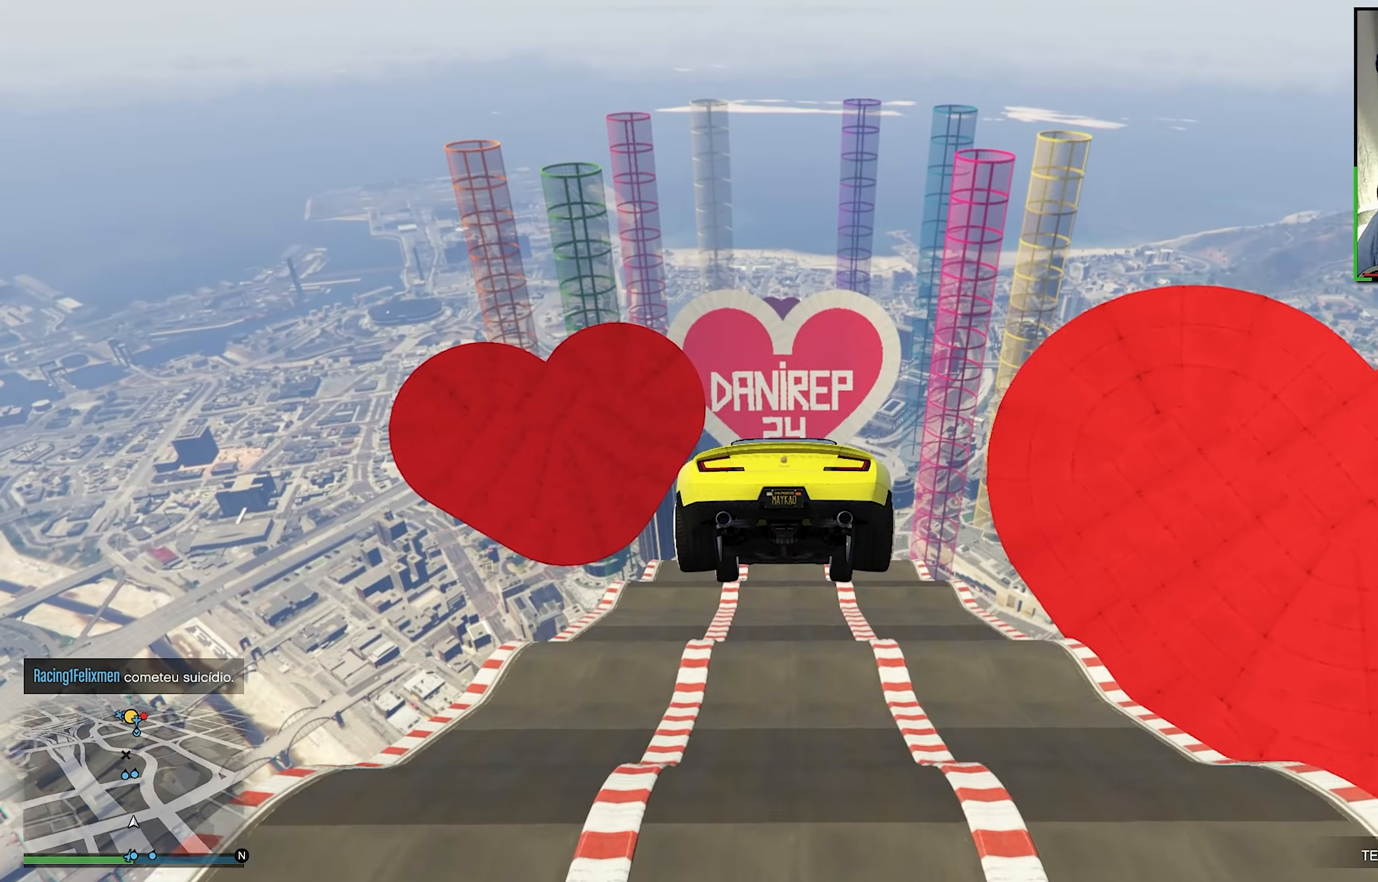
{"buttons": ["R2"], "left_stick": "center", "right_stick": "center", "events": []}
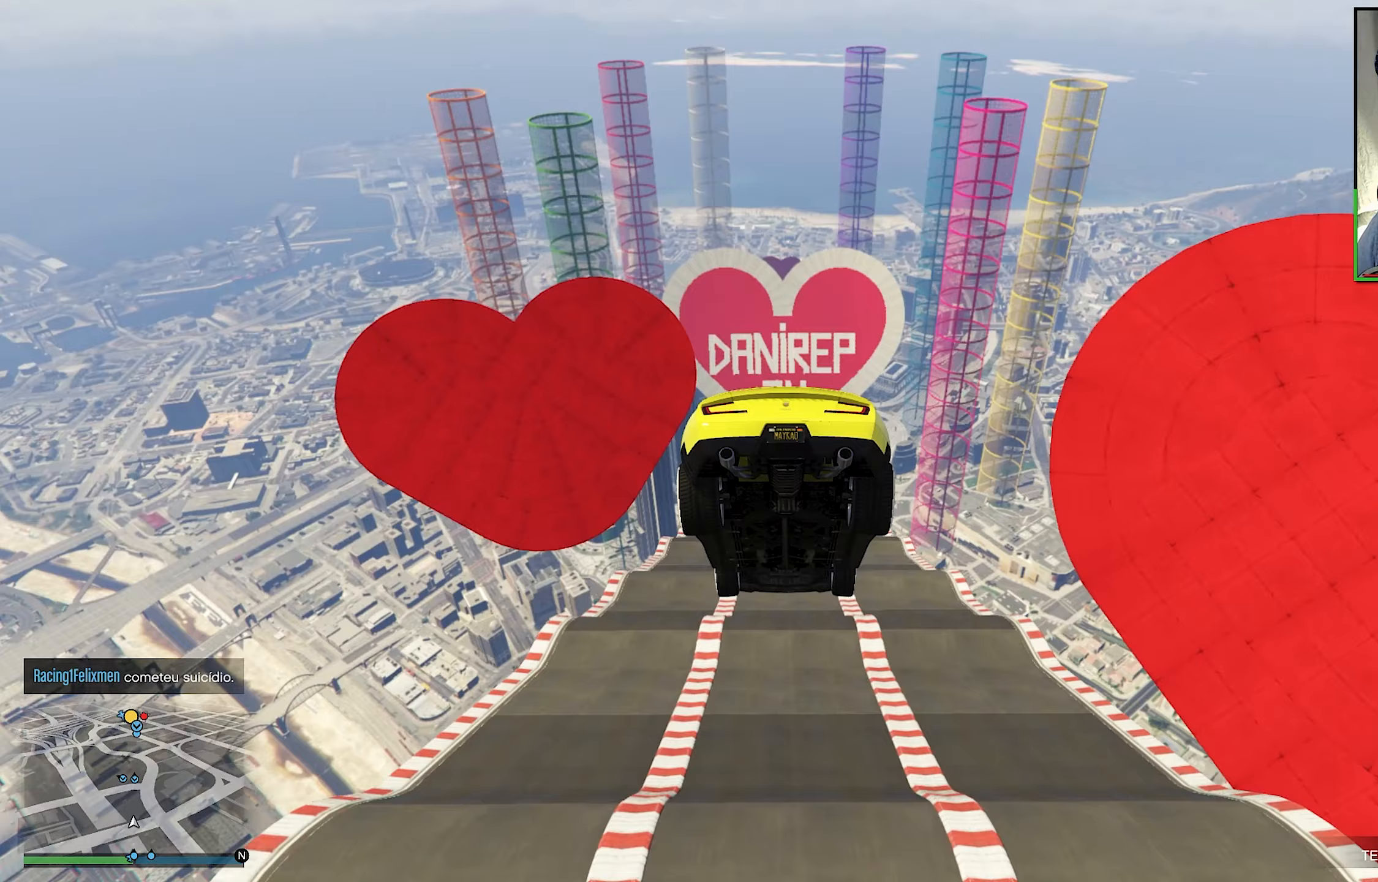
{"buttons": ["R2"], "left_stick": "center", "right_stick": "center", "events": [[67, "left_stick", "down"], [283, "left_stick", "center"]]}
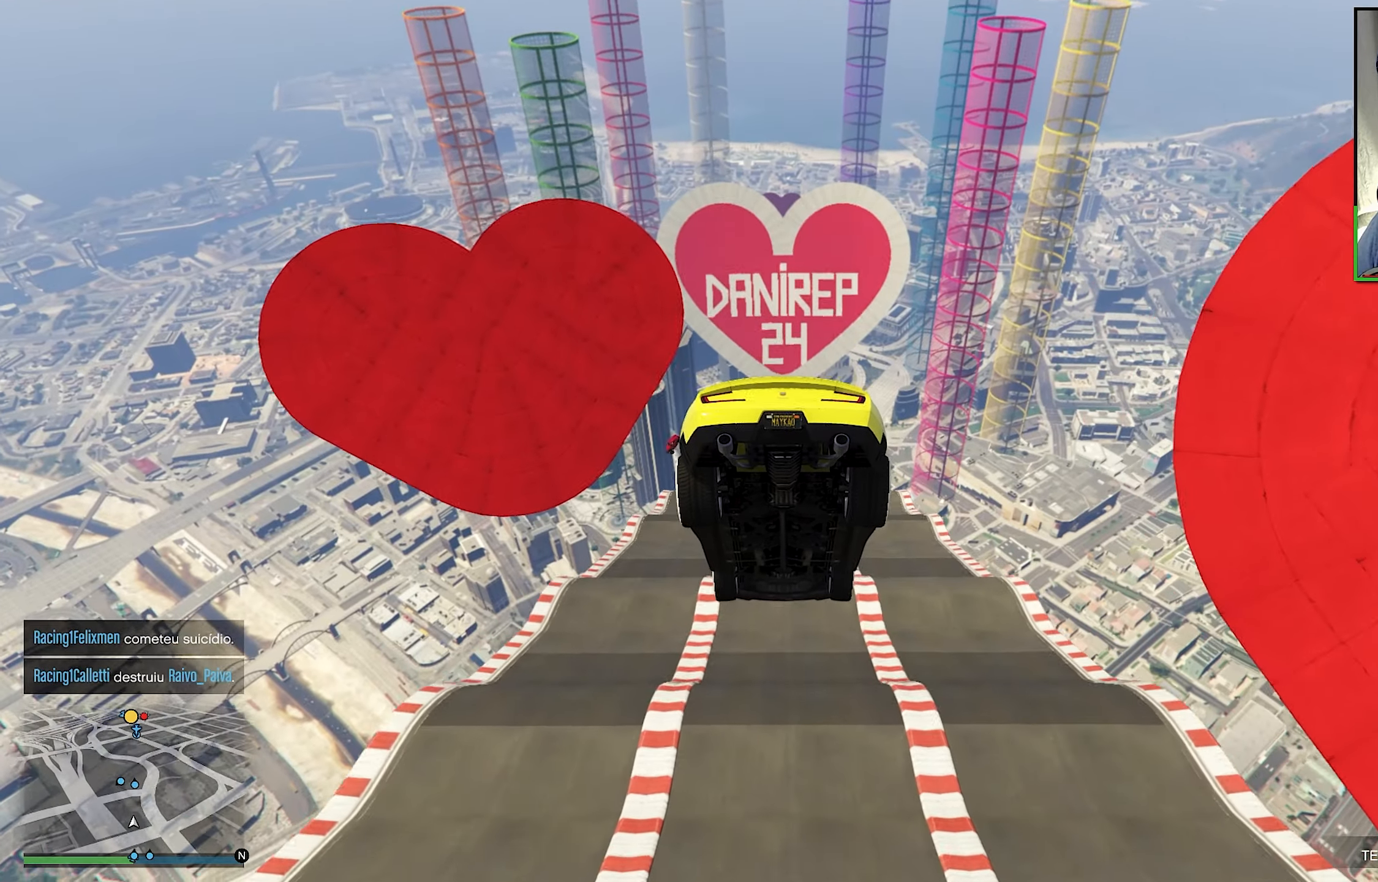
{"buttons": ["R2"], "left_stick": "down", "right_stick": "center", "events": [[117, "left_stick", "down"], [267, "left_stick", "center"], [483, "left_stick", "down"]]}
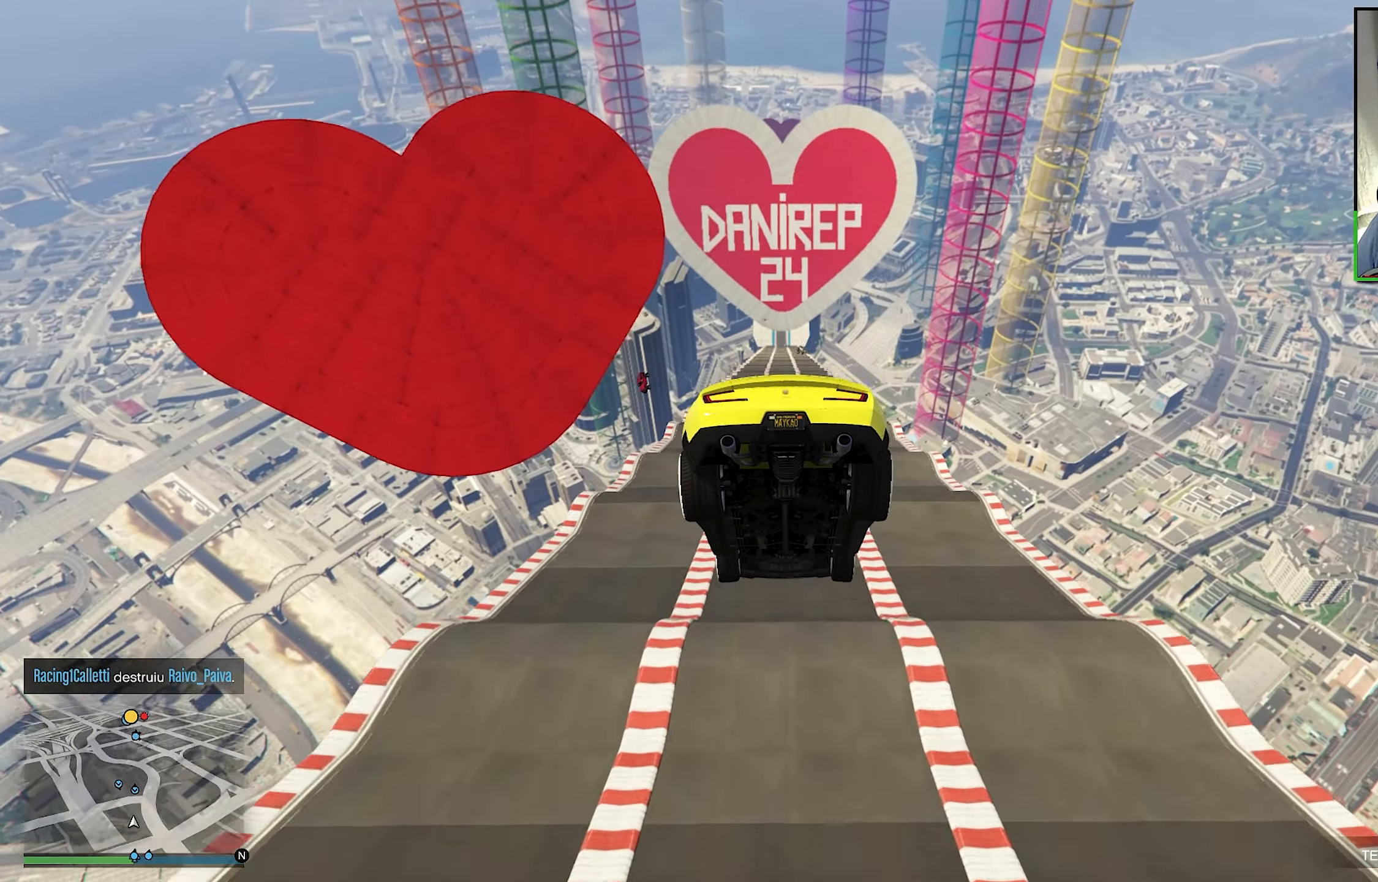
{"buttons": ["R2"], "left_stick": "center", "right_stick": "center", "events": [[117, "left_stick", "center"], [350, "left_stick", "down"], [483, "left_stick", "center"]]}
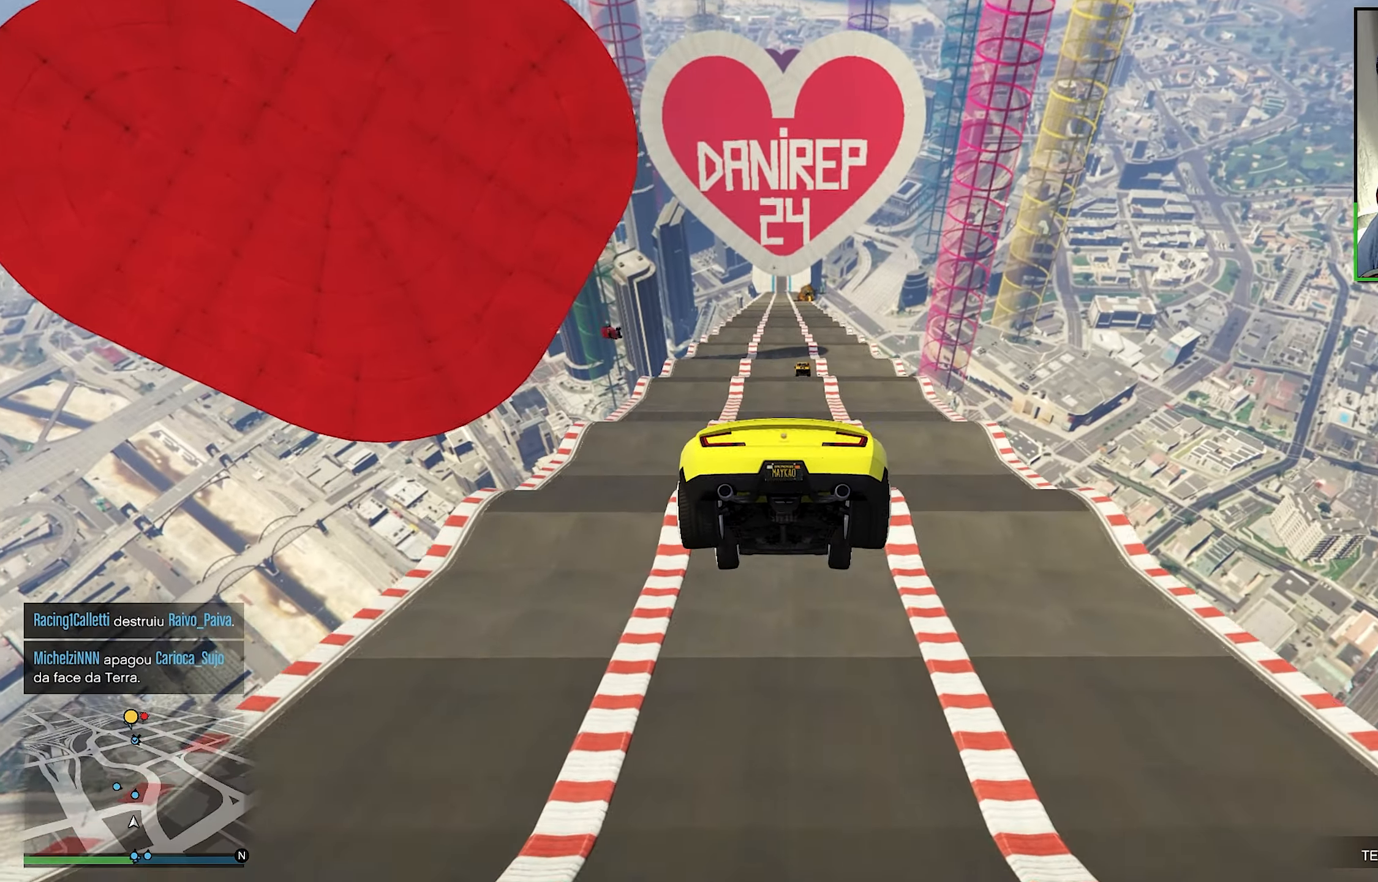
{"buttons": ["R2"], "left_stick": "down", "right_stick": "center", "events": [[467, "left_stick", "down"]]}
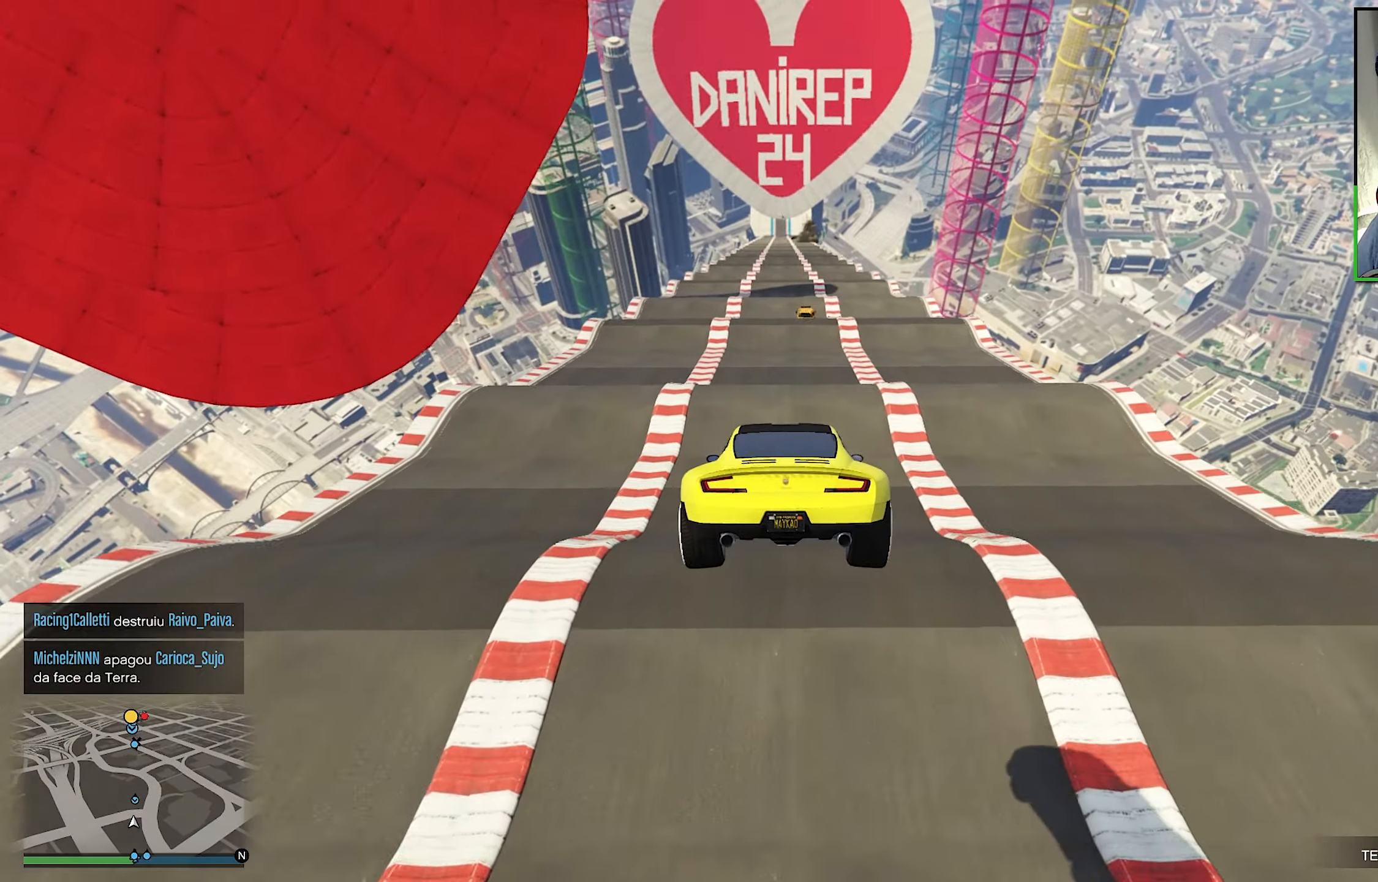
{"buttons": ["R2"], "left_stick": "center", "right_stick": "center", "events": [[100, "left_stick", "center"]]}
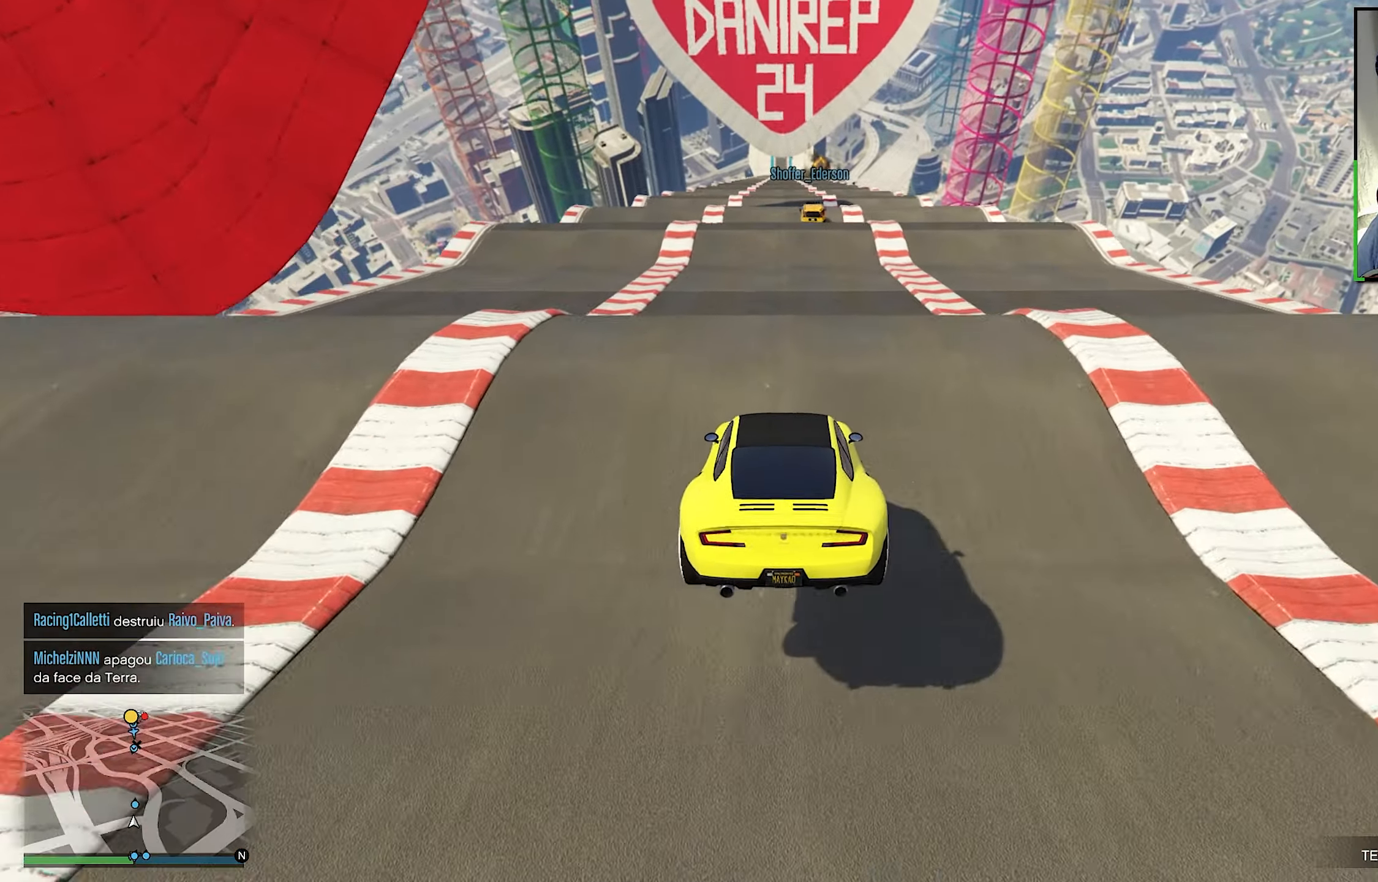
{"buttons": ["R2"], "left_stick": "center", "right_stick": "center", "events": []}
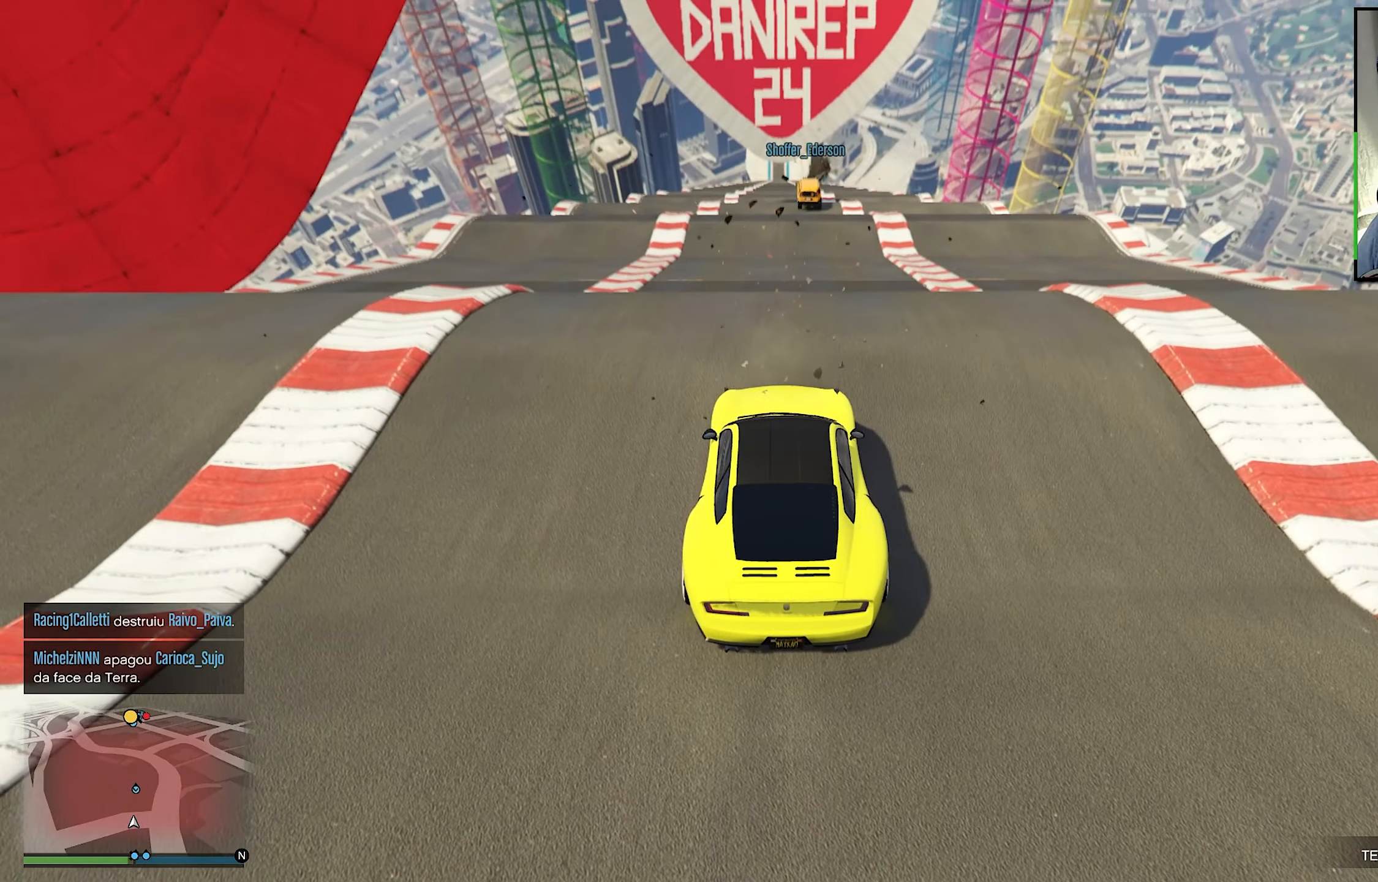
{"buttons": ["R2"], "left_stick": "center", "right_stick": "center", "events": []}
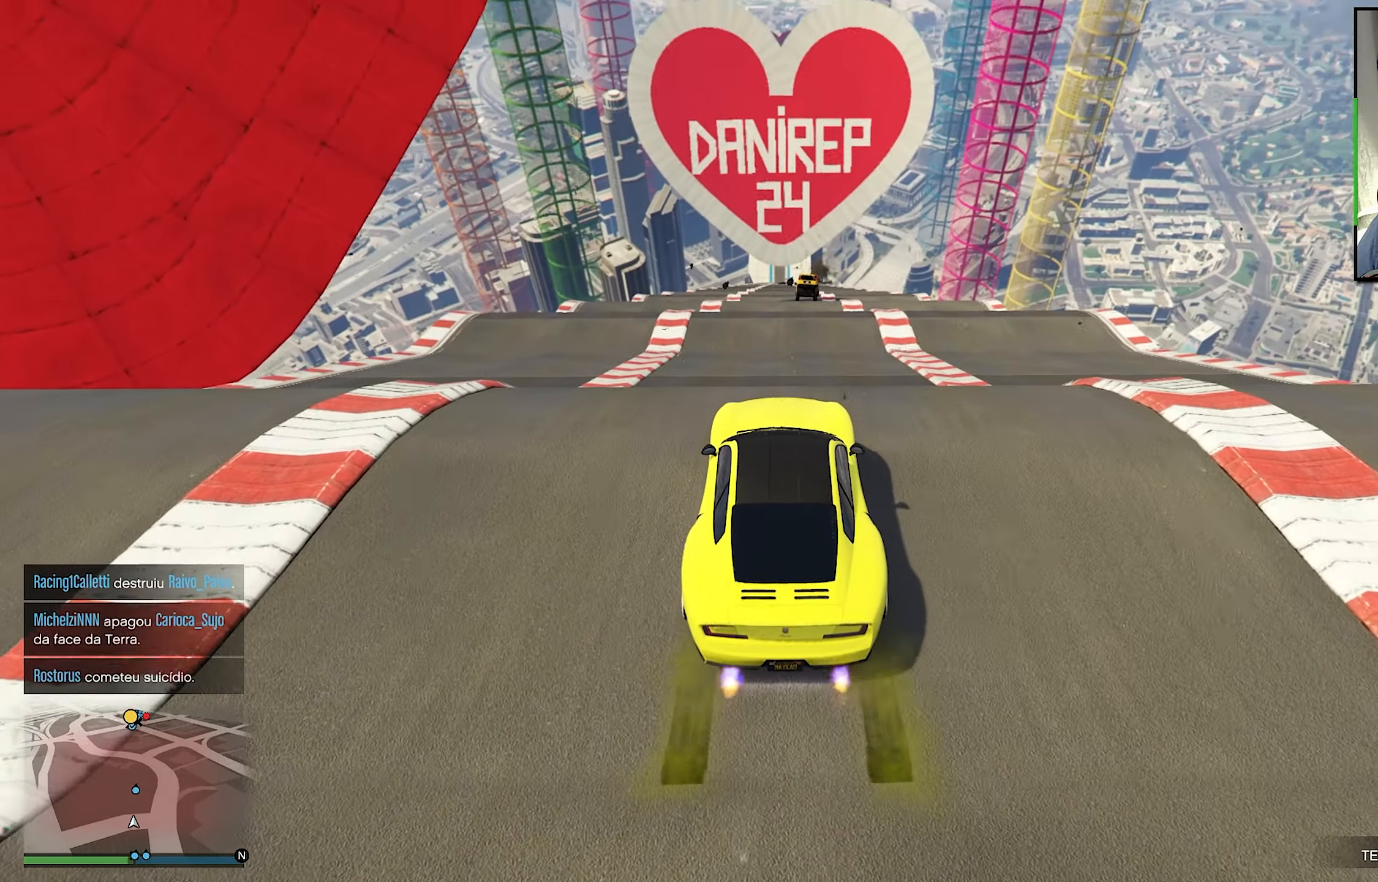
{"buttons": ["R2"], "left_stick": "center", "right_stick": "center", "events": []}
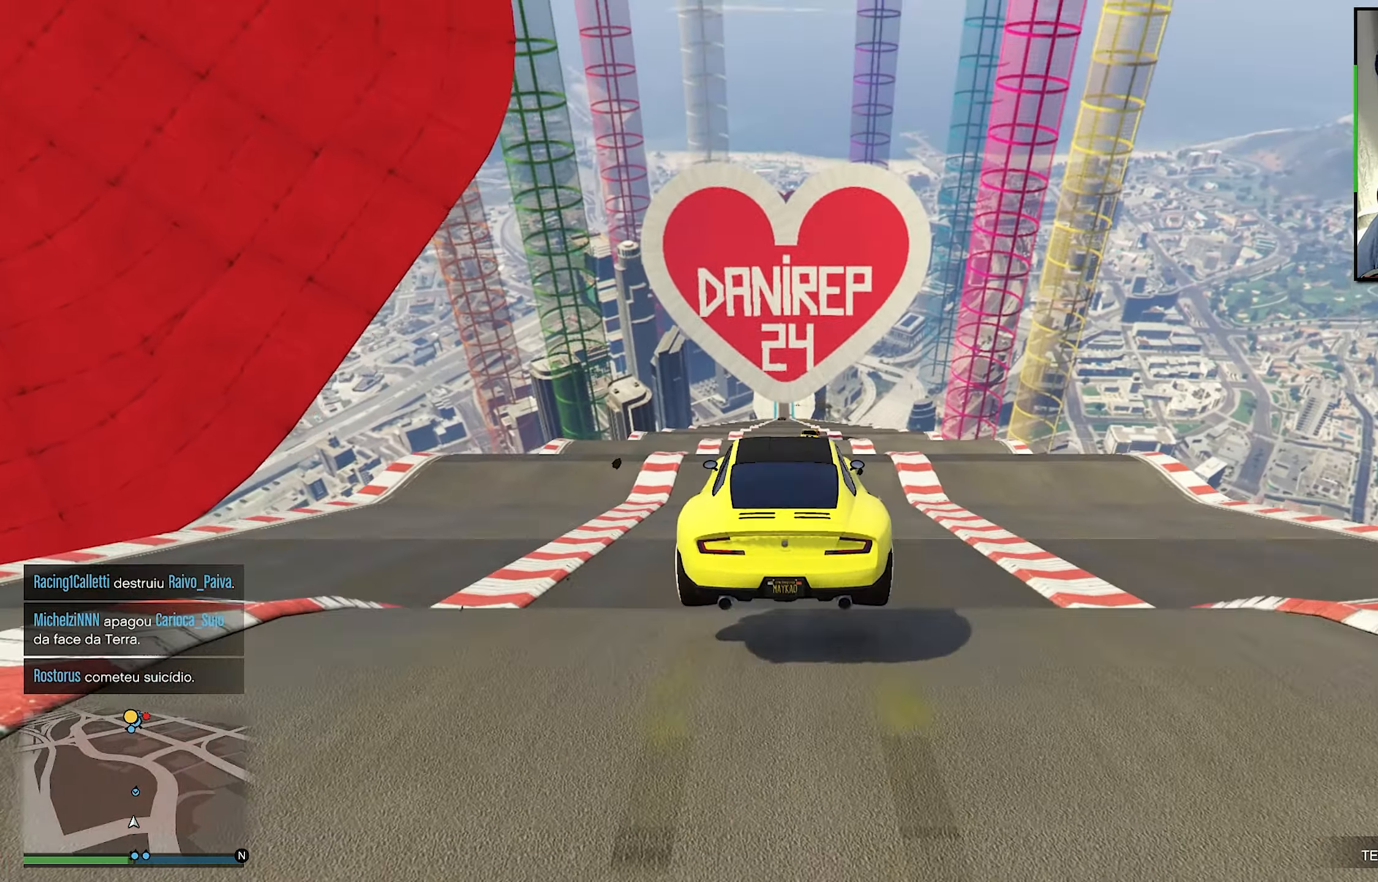
{"buttons": ["R2"], "left_stick": "down", "right_stick": "center", "events": [[217, "left_stick", "down"]]}
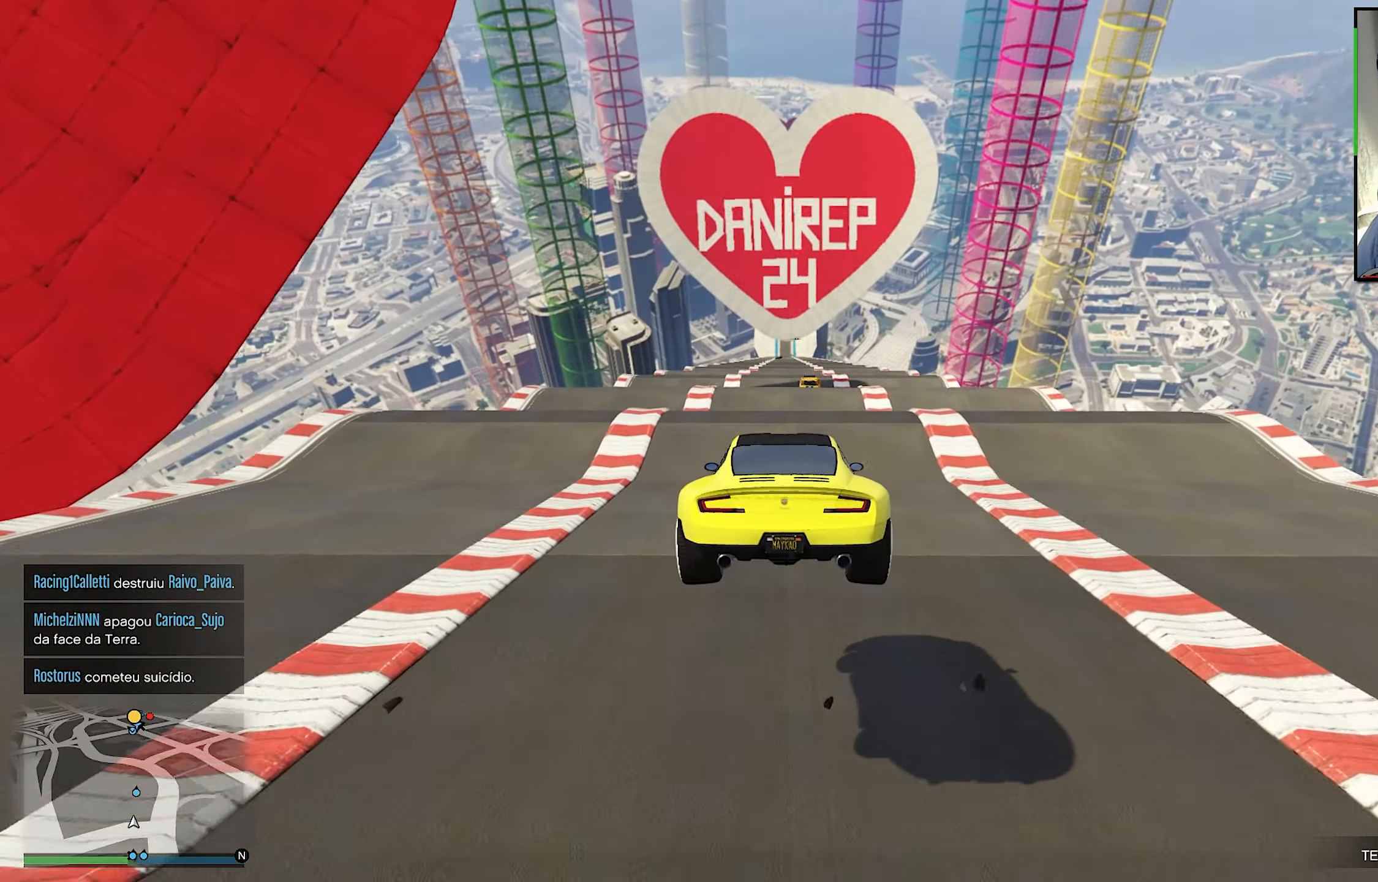
{"buttons": ["R2"], "left_stick": "center", "right_stick": "center", "events": [[17, "left_stick", "center"]]}
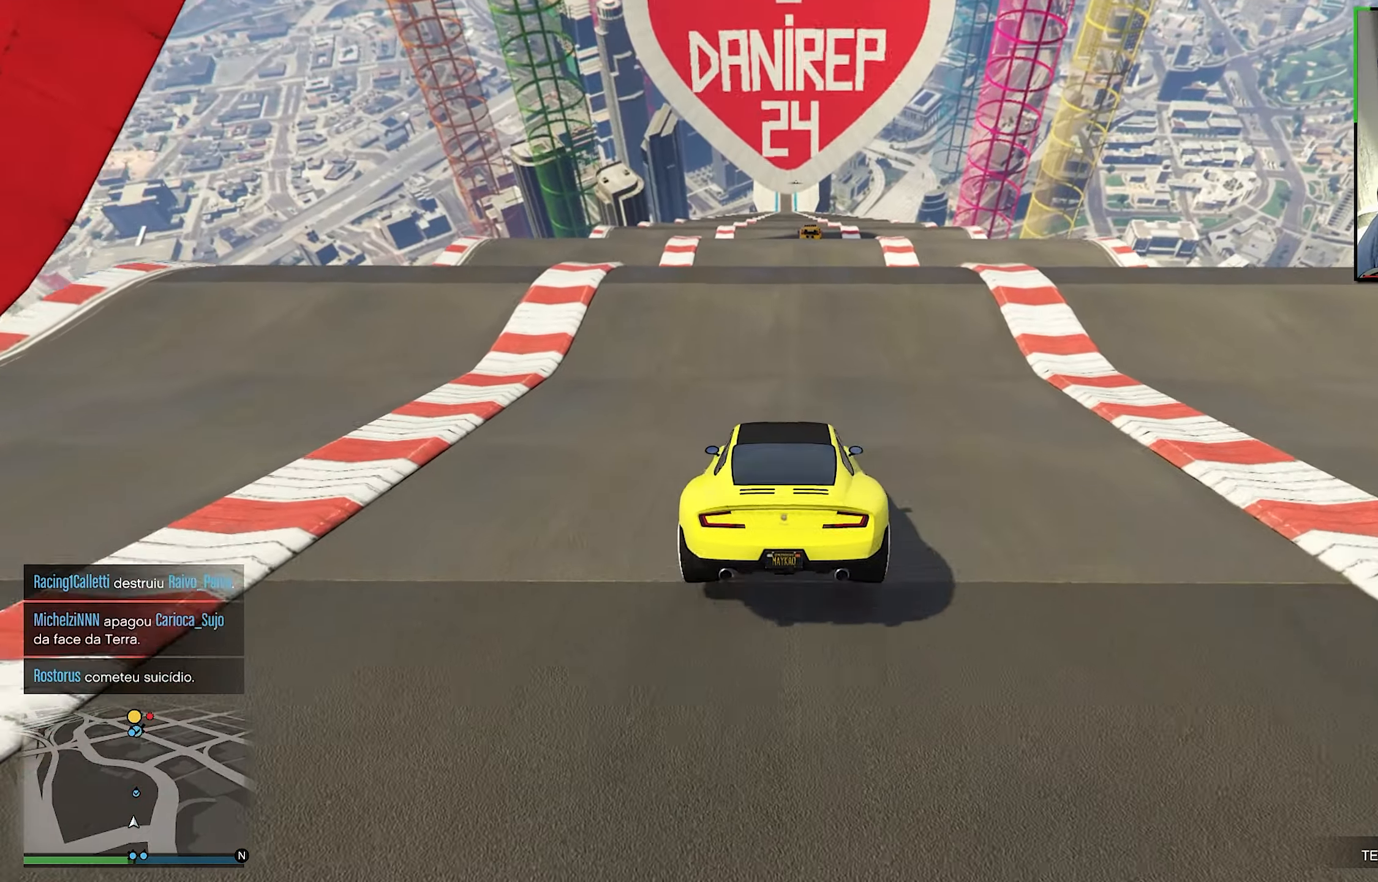
{"buttons": ["R2"], "left_stick": "center", "right_stick": "center", "events": []}
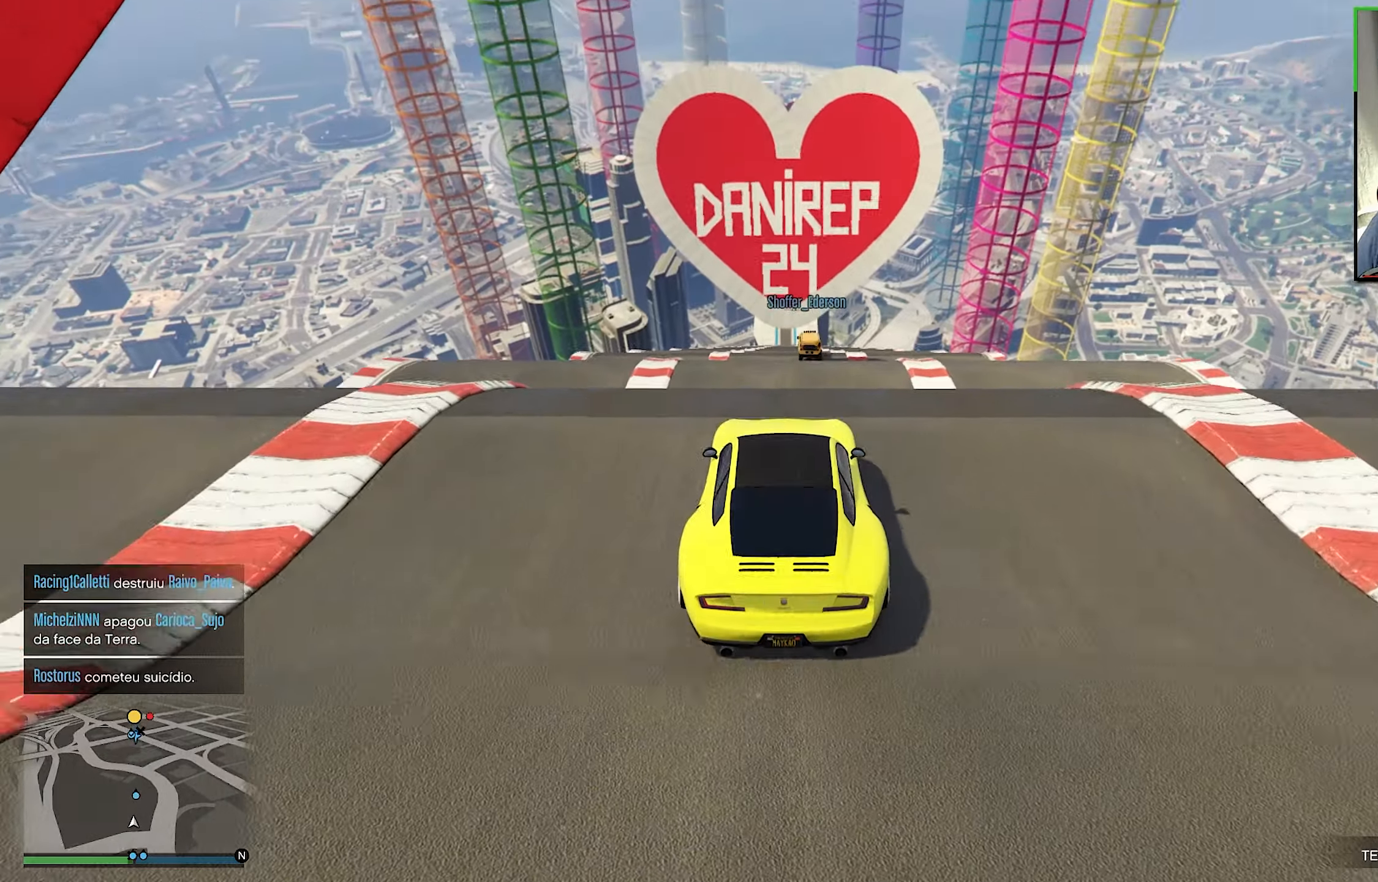
{"buttons": ["R2"], "left_stick": "center", "right_stick": "center", "events": []}
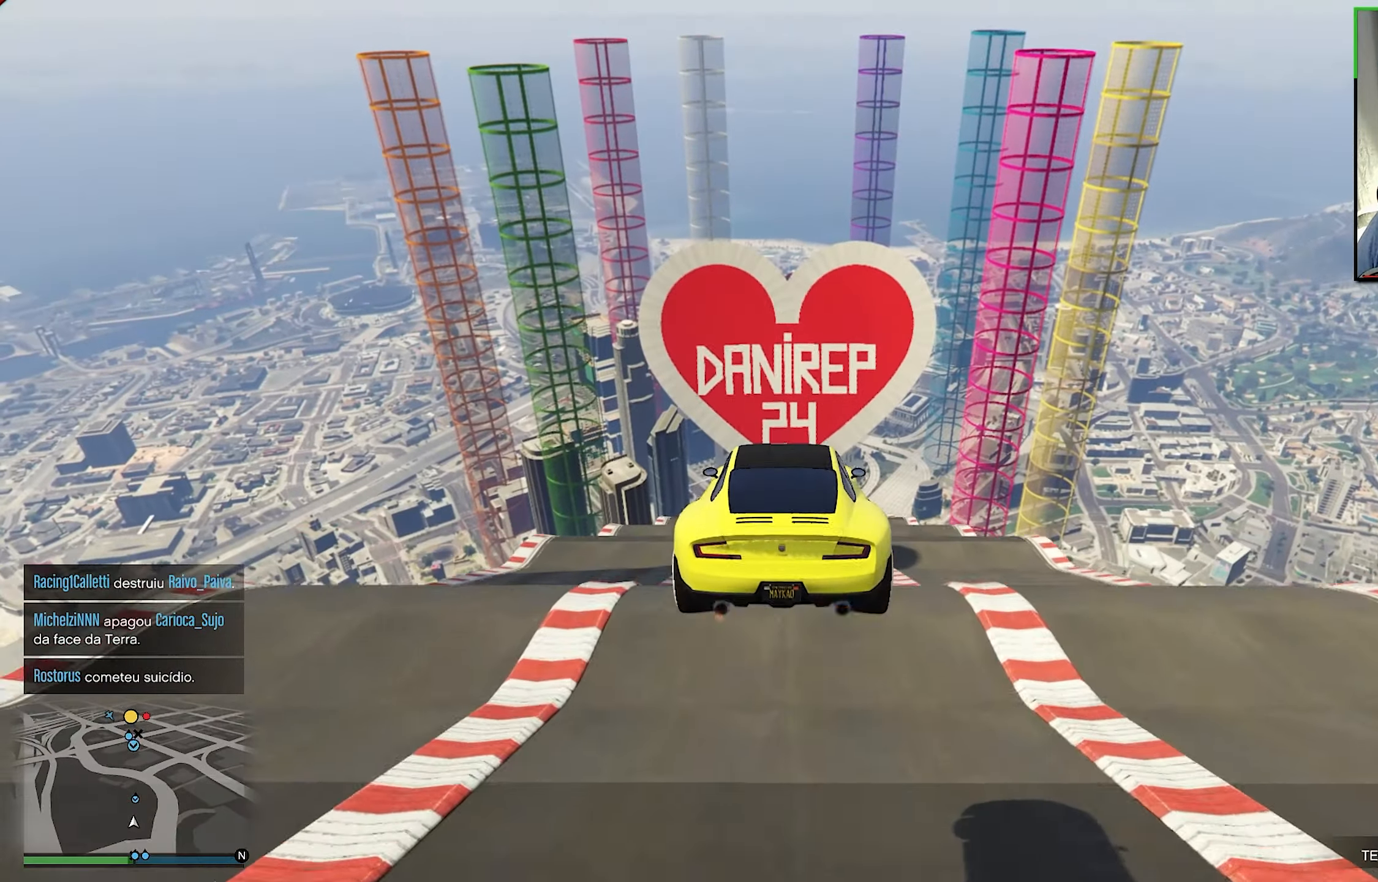
{"buttons": ["R2"], "left_stick": "center", "right_stick": "center", "events": []}